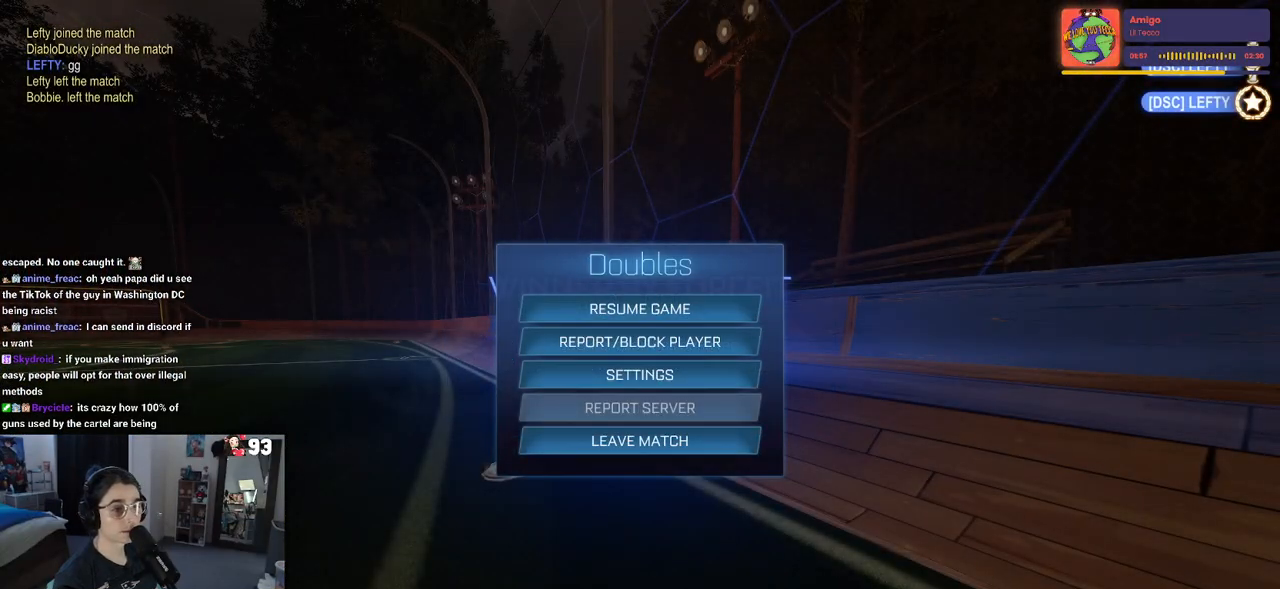
Gameplay with a controller (PlayStation layout); each line is a JSON object with the inputs held at the frame after it. "events" lists button and stick changes between this image and that frame as [ms after this image, input, new state], when the widget could be followed in between.
{"buttons": ["DPAD_DOWN"], "left_stick": "center", "right_stick": "center", "events": [[100, "DPAD_DOWN", "down"], [217, "DPAD_DOWN", "up"], [467, "DPAD_DOWN", "down"]]}
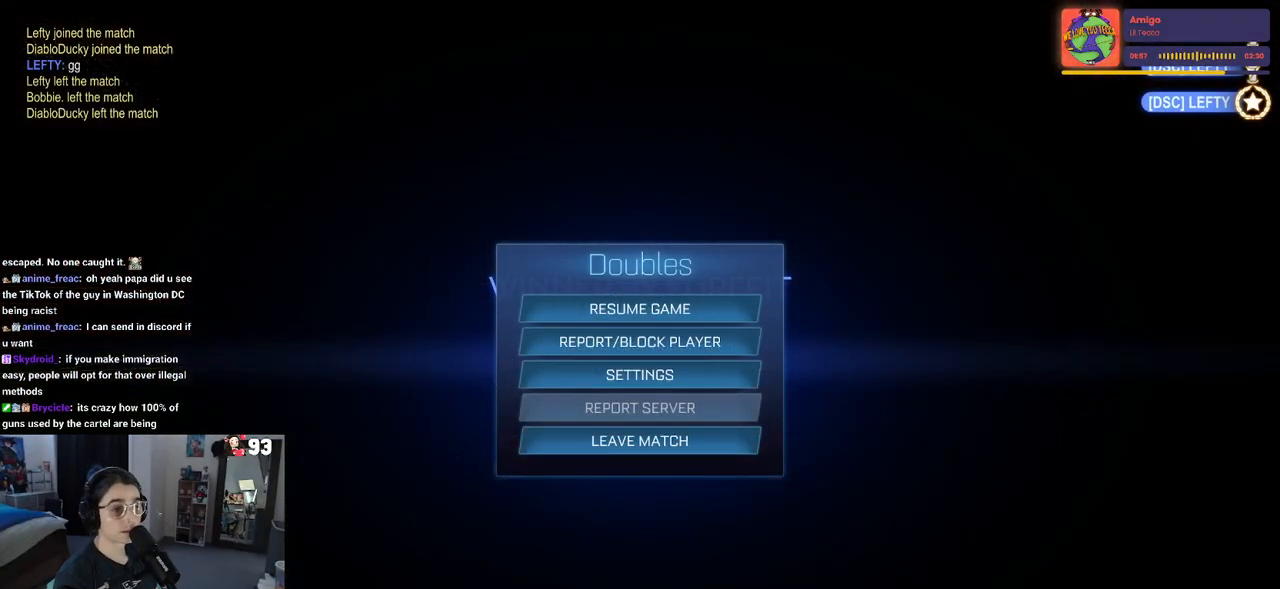
{"buttons": ["DPAD_DOWN"], "left_stick": "center", "right_stick": "center", "events": [[50, "DPAD_DOWN", "up"], [233, "DPAD_UP", "down"], [317, "DPAD_UP", "up"], [467, "DPAD_DOWN", "down"]]}
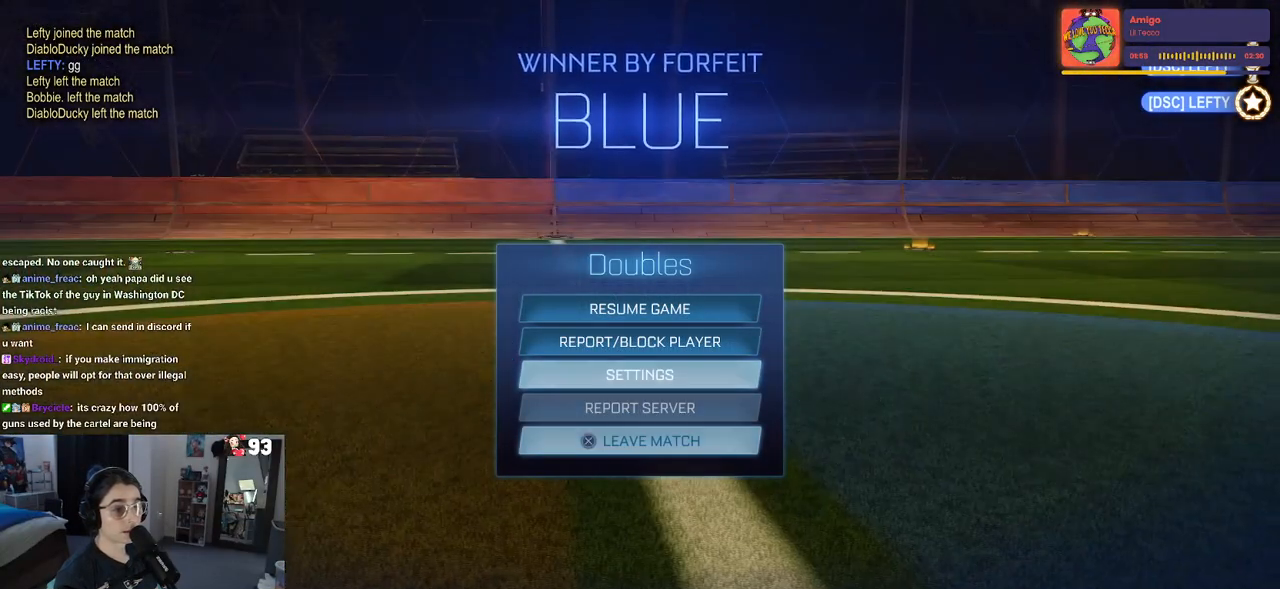
{"buttons": [], "left_stick": "center", "right_stick": "center", "events": [[67, "DPAD_DOWN", "up"], [117, "CROSS", "down"], [233, "CROSS", "up"], [267, "DPAD_LEFT", "down"], [333, "CROSS", "down"], [350, "DPAD_LEFT", "up"], [450, "CROSS", "up"]]}
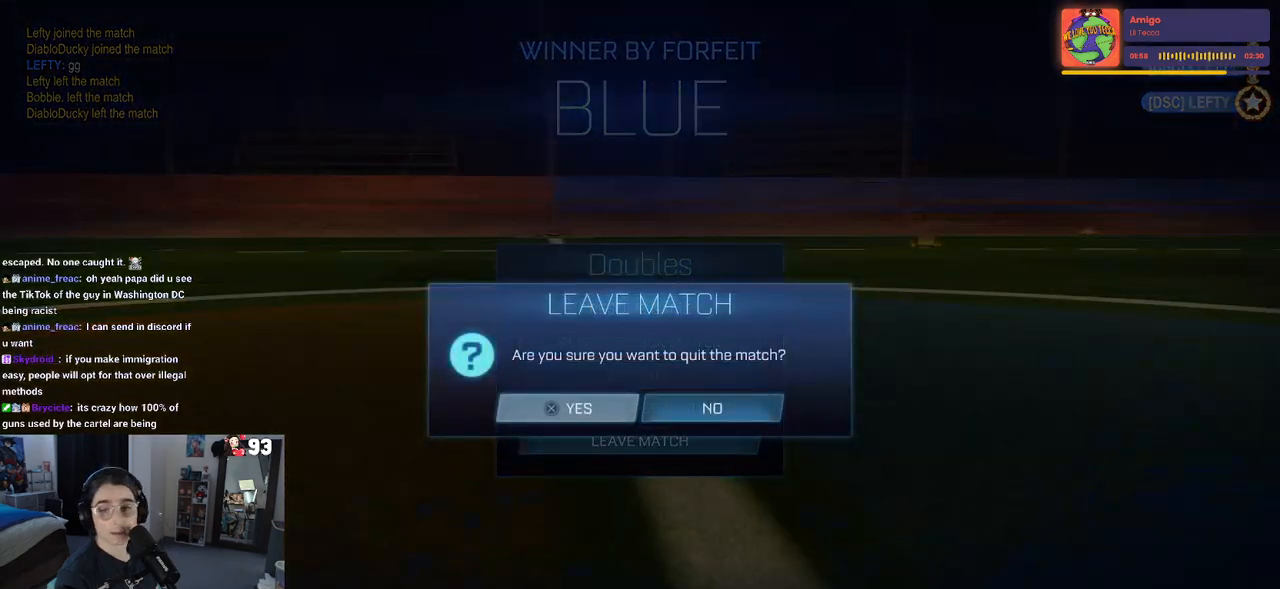
{"buttons": [], "left_stick": "center", "right_stick": "center", "events": []}
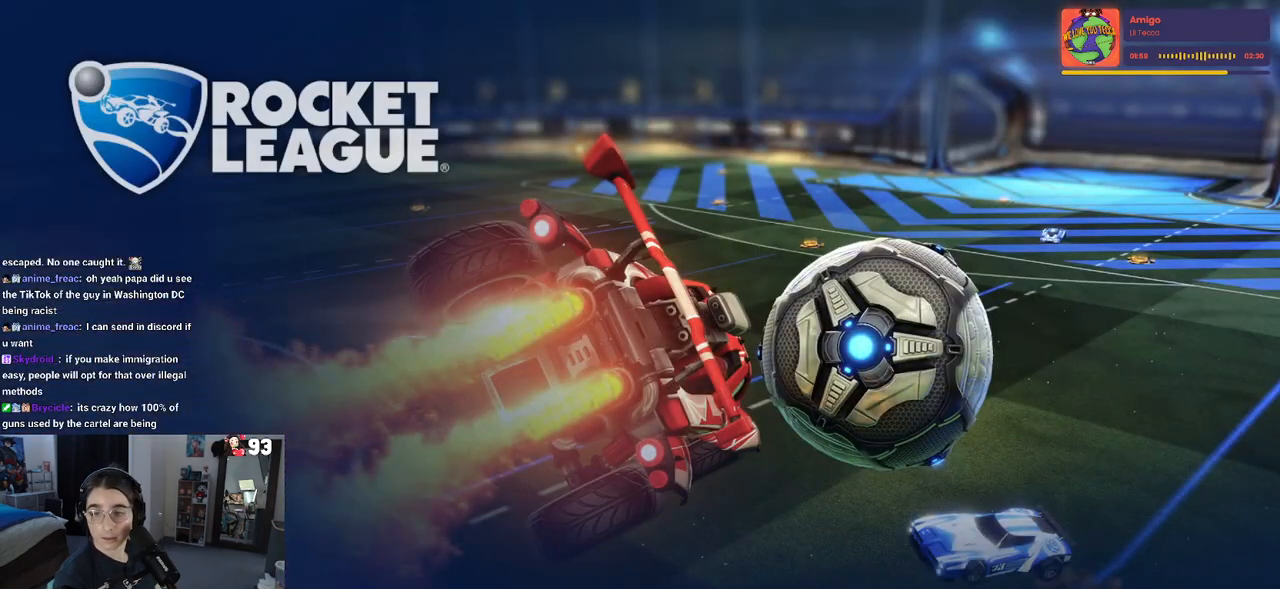
{"buttons": [], "left_stick": "center", "right_stick": "center", "events": []}
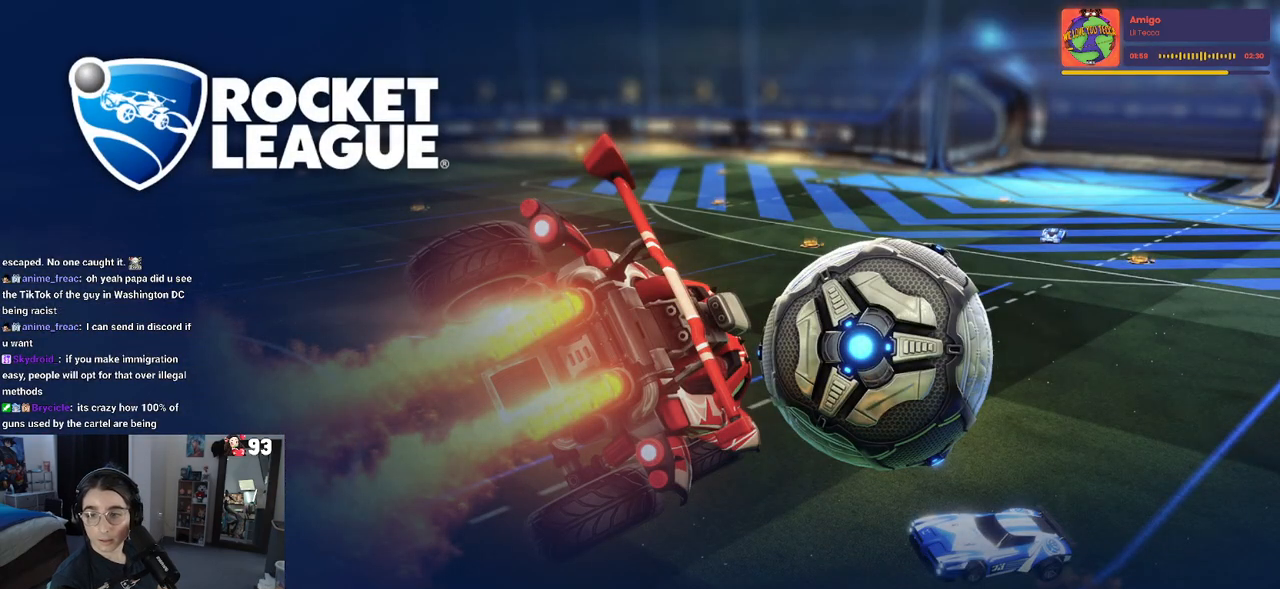
{"buttons": [], "left_stick": "center", "right_stick": "center", "events": []}
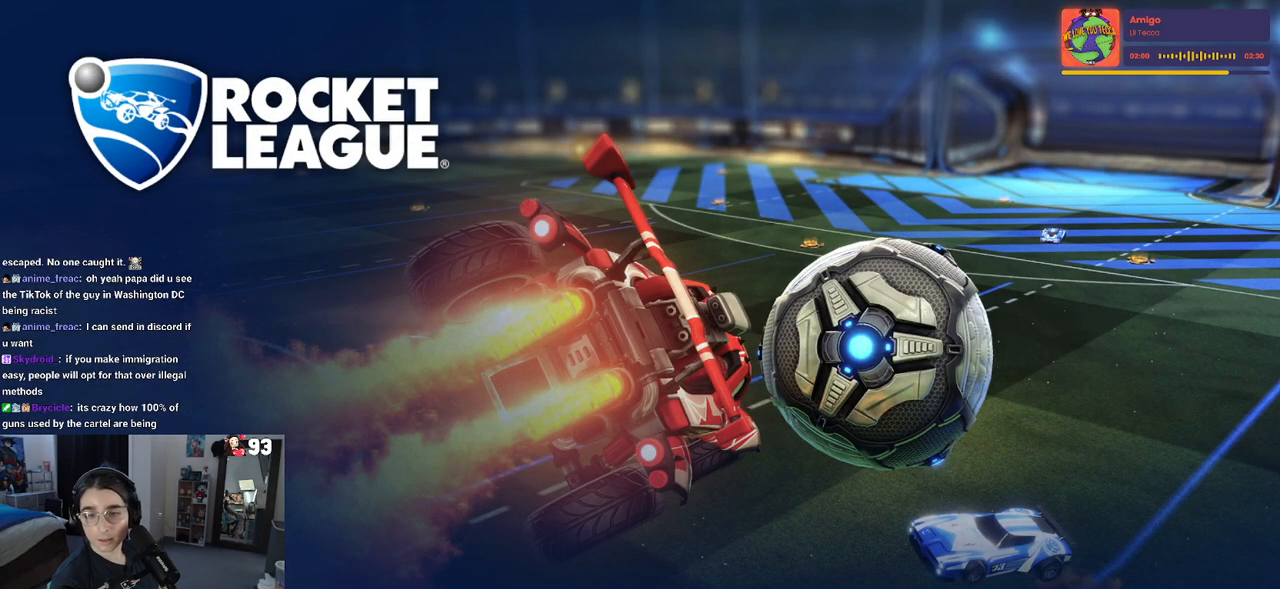
{"buttons": [], "left_stick": "center", "right_stick": "center", "events": []}
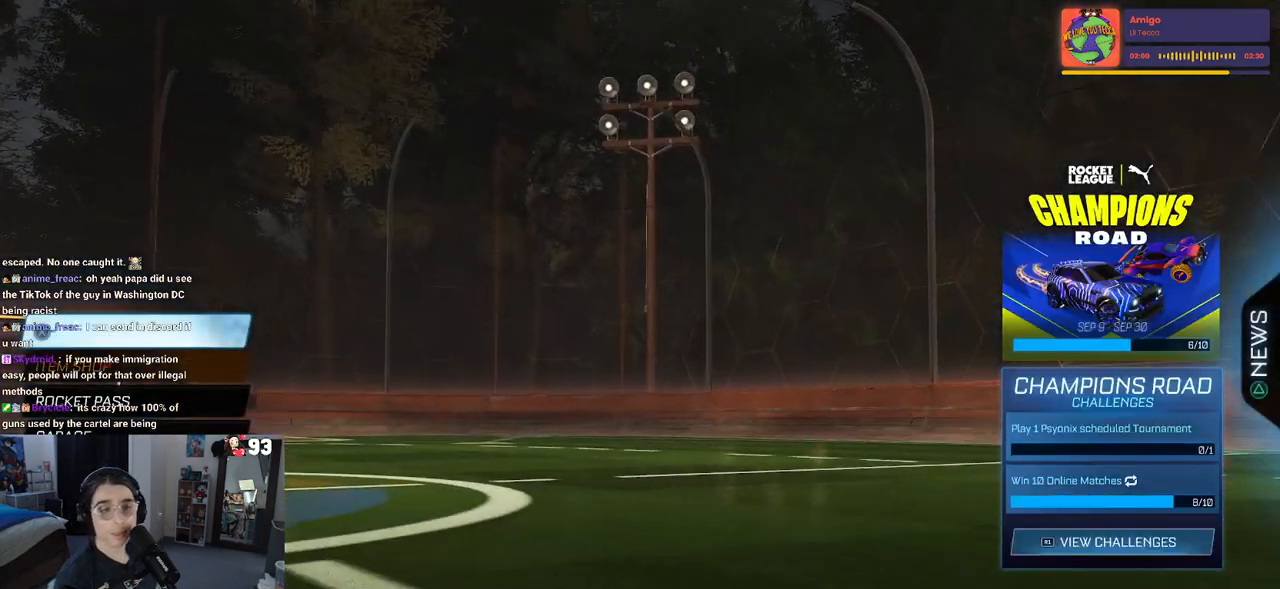
{"buttons": ["CROSS"], "left_stick": "center", "right_stick": "center", "events": [[17, "DPAD_DOWN", "down"], [133, "DPAD_DOWN", "up"], [233, "DPAD_DOWN", "down"], [350, "DPAD_DOWN", "up"], [417, "DPAD_DOWN", "down"], [467, "CROSS", "down"], [500, "DPAD_DOWN", "up"]]}
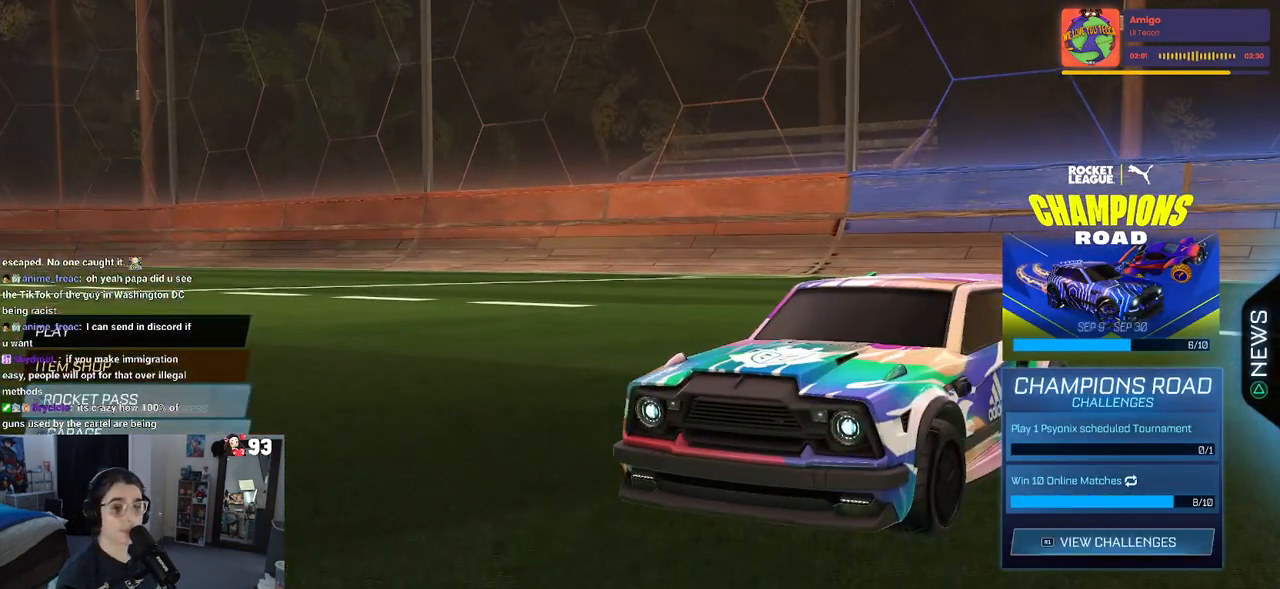
{"buttons": [], "left_stick": "center", "right_stick": "center", "events": [[33, "CROSS", "up"]]}
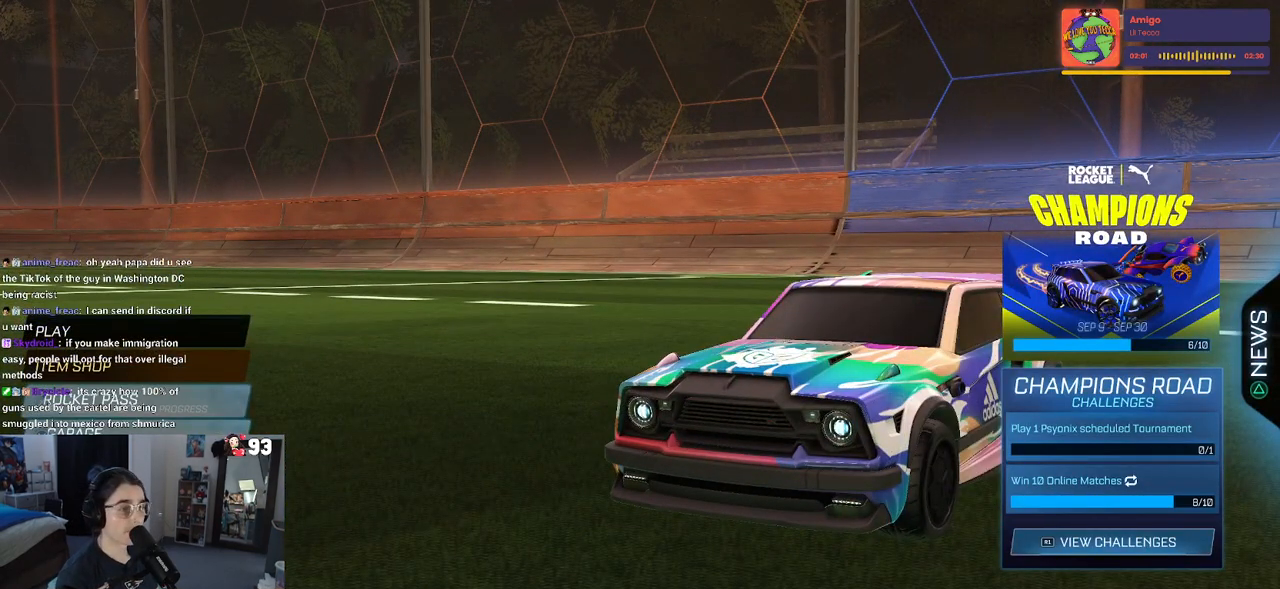
{"buttons": ["R1"], "left_stick": "center", "right_stick": "center", "events": [[433, "R1", "down"]]}
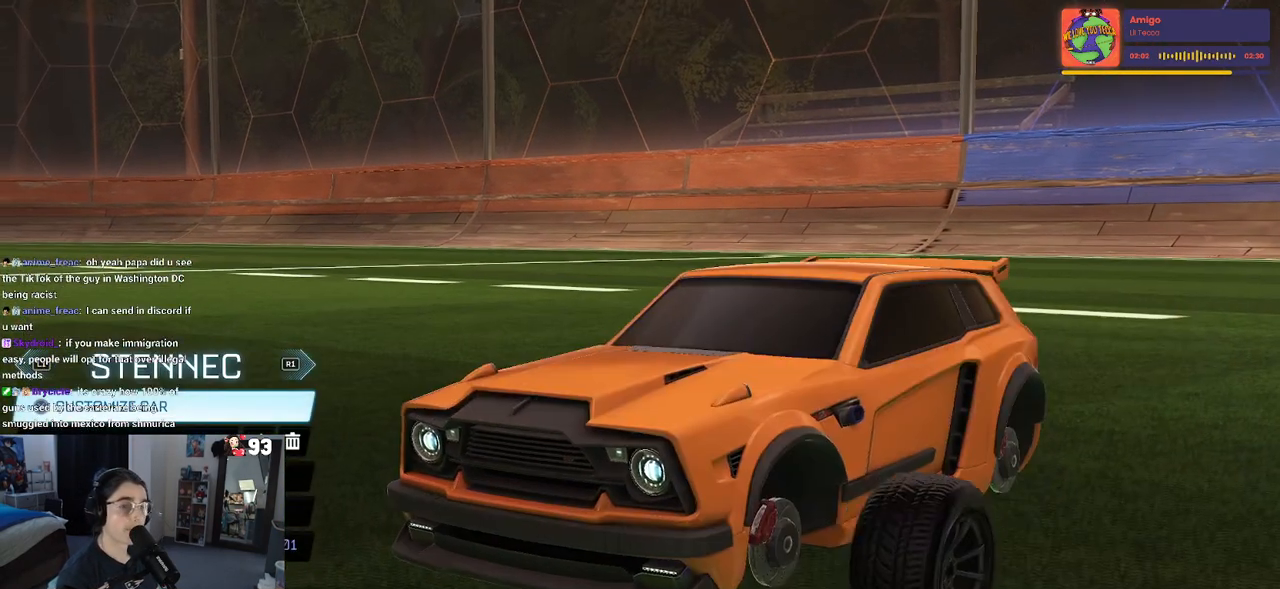
{"buttons": ["L1"], "left_stick": "center", "right_stick": "center", "events": [[50, "R1", "up"], [233, "R1", "down"], [283, "R1", "up"], [500, "L1", "down"]]}
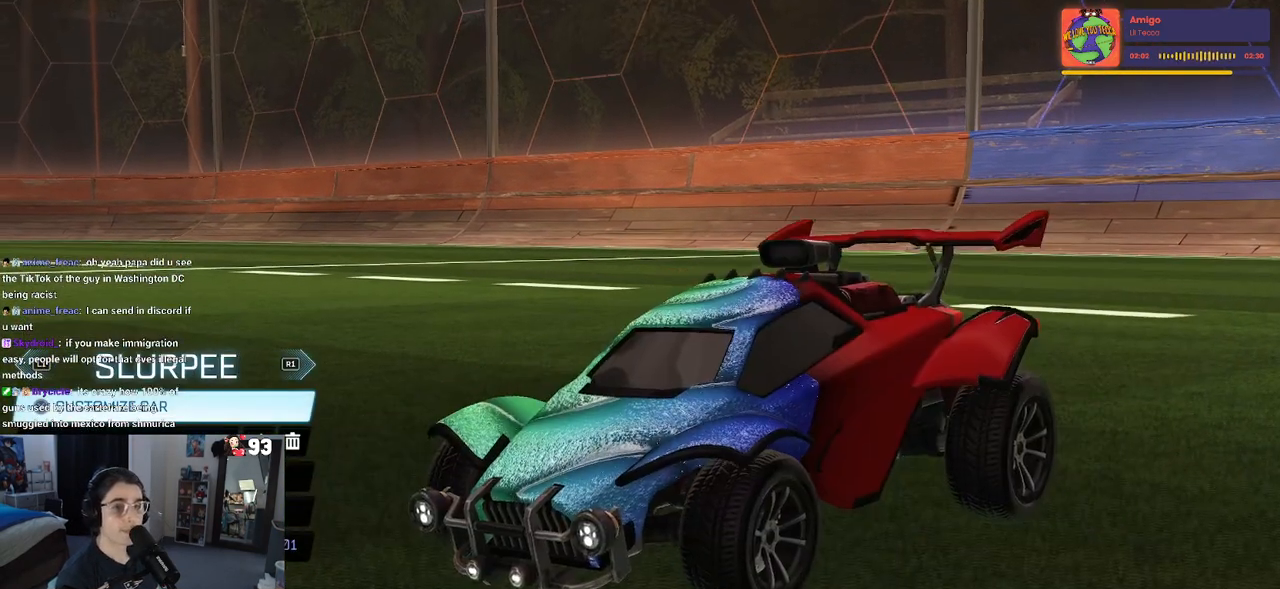
{"buttons": ["R1"], "left_stick": "center", "right_stick": "center", "events": [[150, "L1", "up"], [300, "R1", "down"], [367, "R1", "up"], [450, "R1", "down"]]}
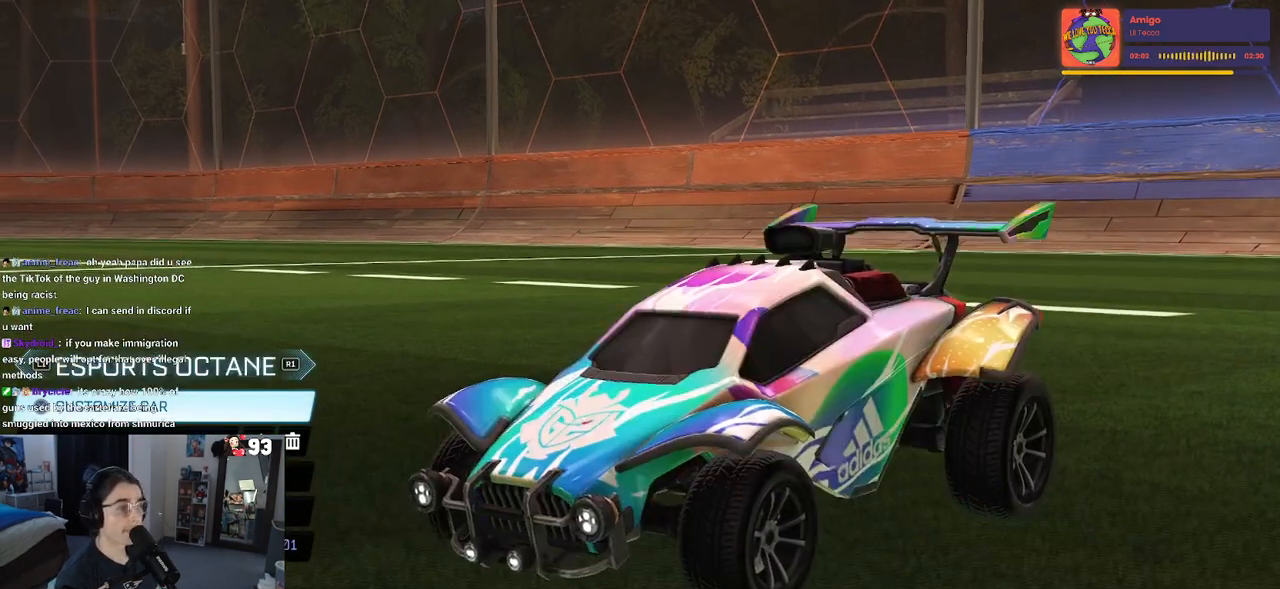
{"buttons": [], "left_stick": "center", "right_stick": "center", "events": [[33, "R1", "up"], [100, "R1", "down"], [217, "R1", "up"], [250, "R1", "down"], [367, "R1", "up"]]}
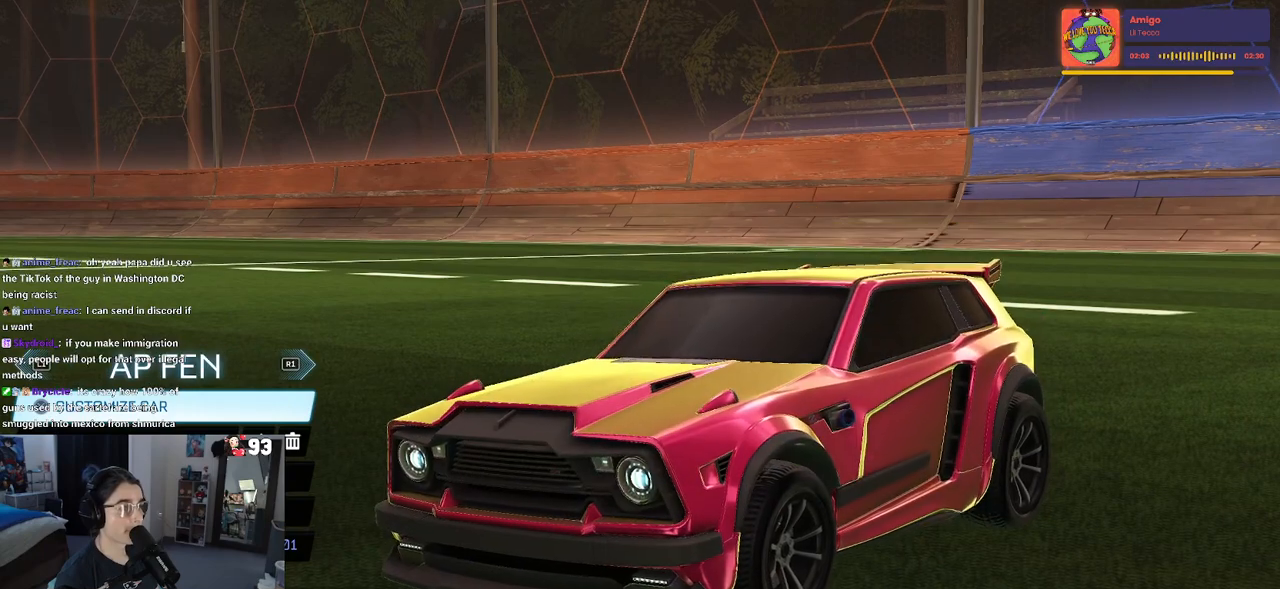
{"buttons": ["R1"], "left_stick": "center", "right_stick": "center", "events": [[167, "R1", "down"], [317, "R1", "up"], [467, "R1", "down"]]}
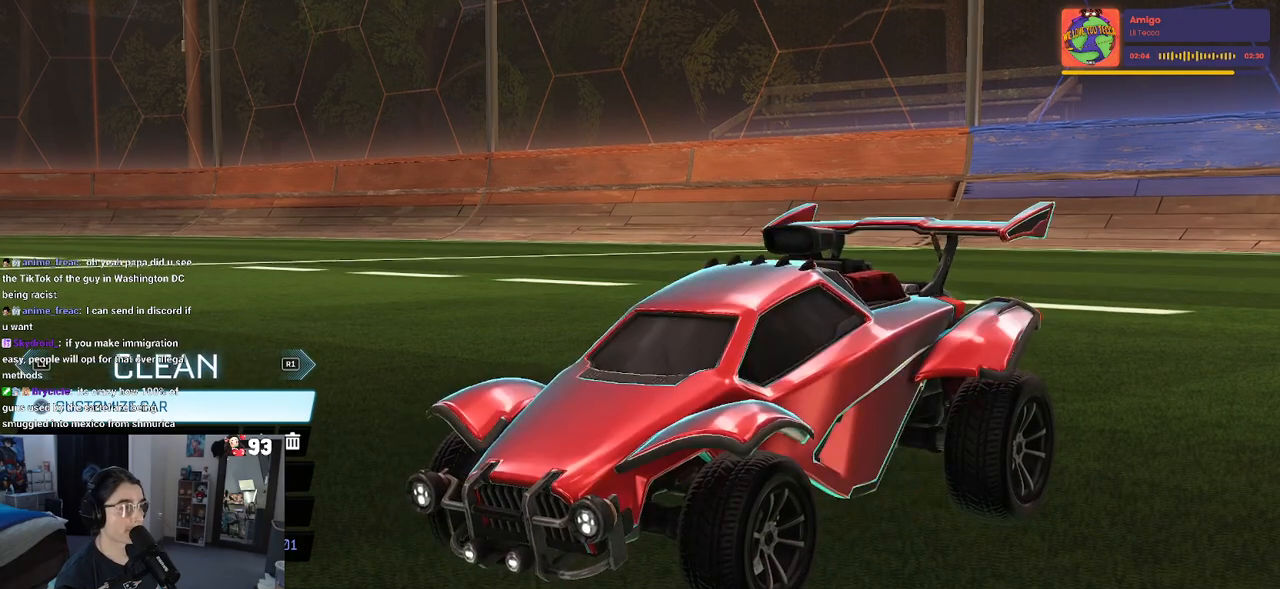
{"buttons": [], "left_stick": "center", "right_stick": "center", "events": [[117, "R1", "up"], [267, "R1", "down"], [417, "R1", "up"]]}
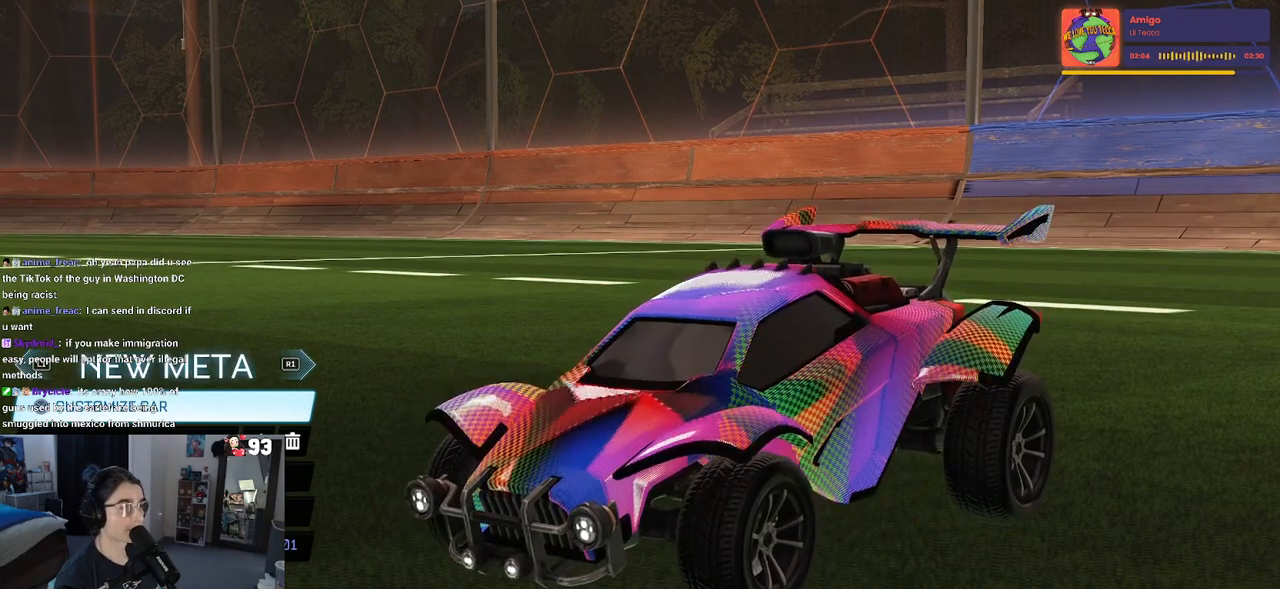
{"buttons": [], "left_stick": "center", "right_stick": "center", "events": [[67, "R1", "down"], [217, "R1", "up"], [317, "R1", "down"], [467, "R1", "up"]]}
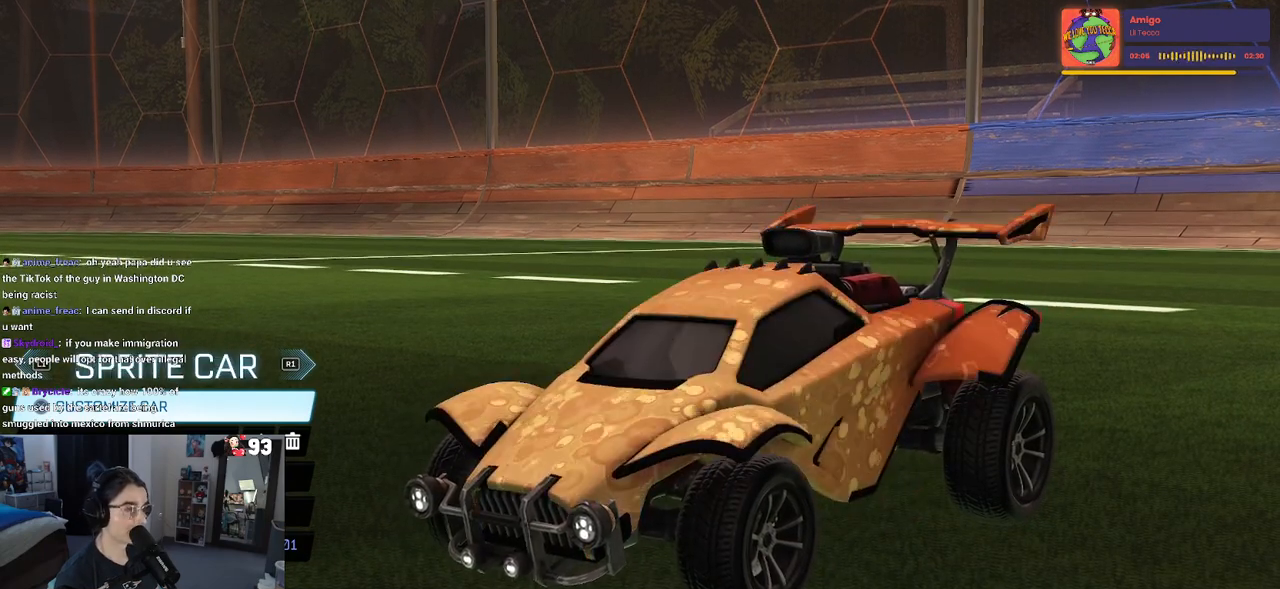
{"buttons": [], "left_stick": "center", "right_stick": "center", "events": [[233, "R1", "down"], [317, "R1", "up"]]}
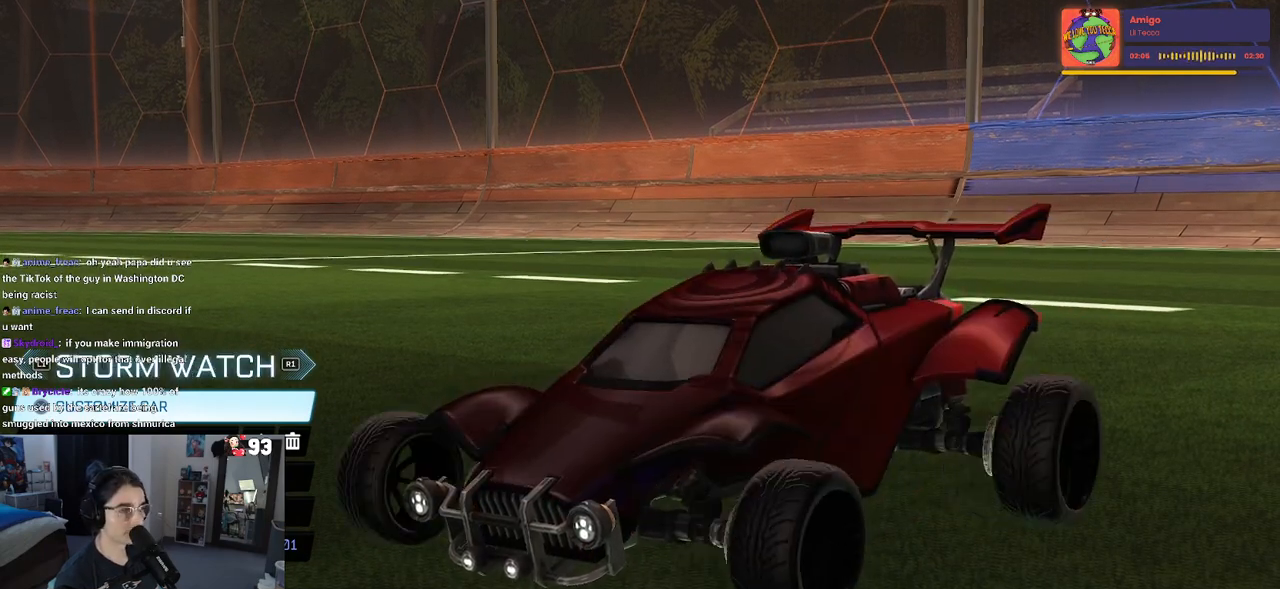
{"buttons": [], "left_stick": "center", "right_stick": "center", "events": [[150, "R1", "down"], [267, "R1", "up"], [367, "R1", "down"], [450, "R1", "up"]]}
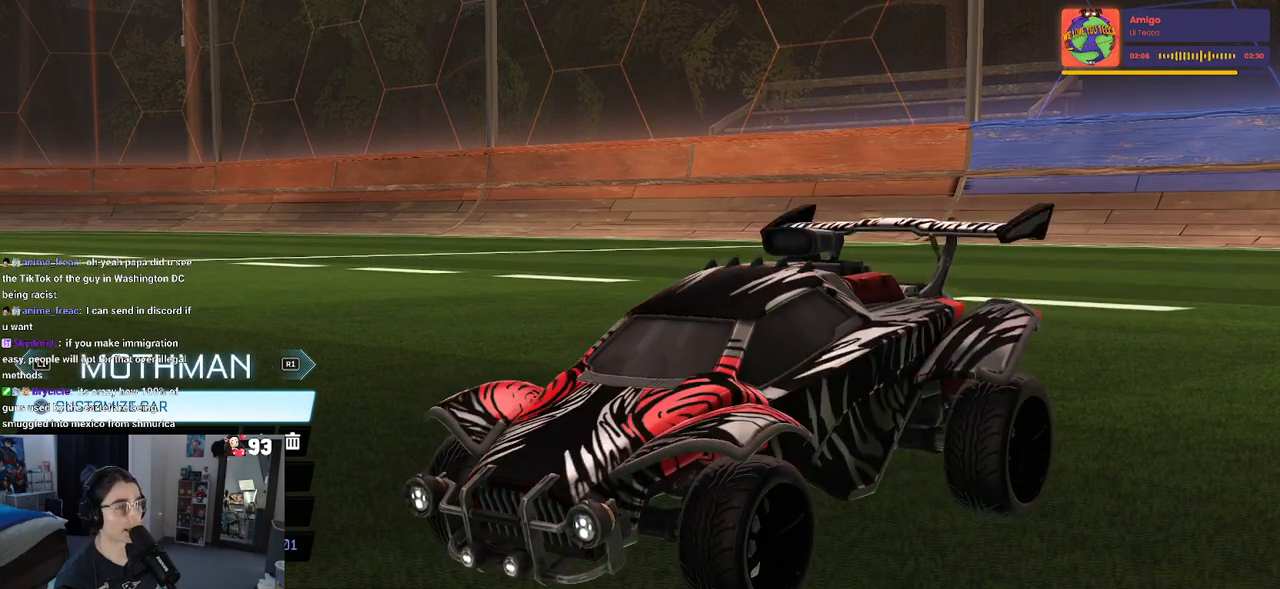
{"buttons": [], "left_stick": "center", "right_stick": "center", "events": [[217, "R1", "down"], [333, "R1", "up"]]}
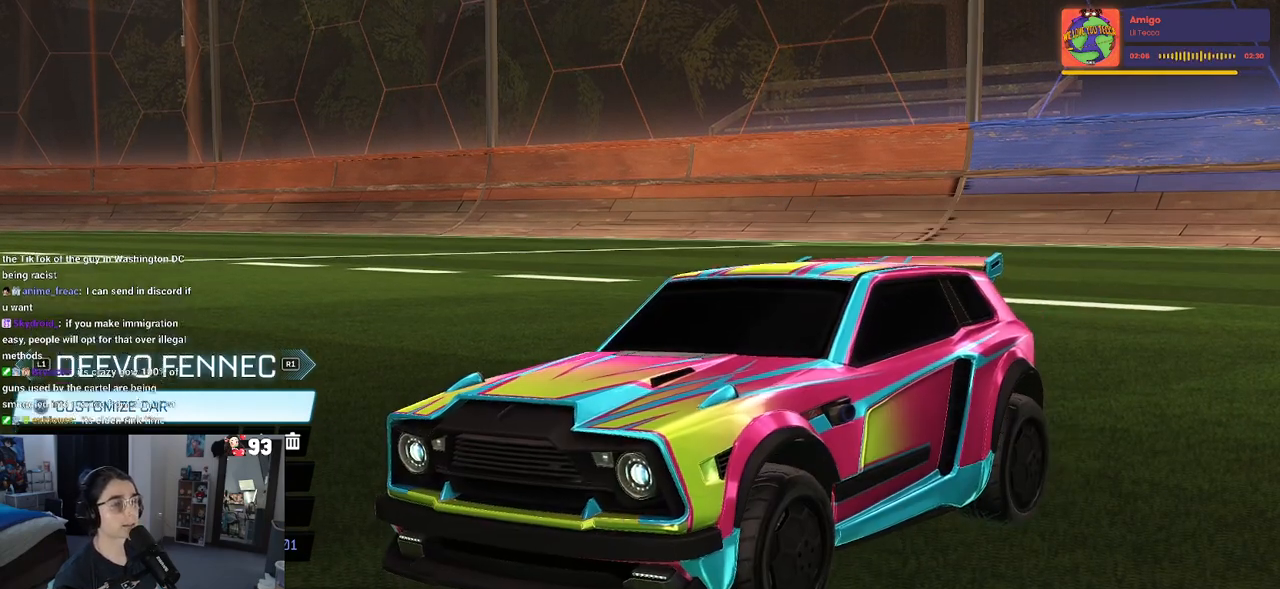
{"buttons": [], "left_stick": "center", "right_stick": "center", "events": [[83, "R1", "down"], [200, "R1", "up"], [317, "R1", "down"], [433, "R1", "up"]]}
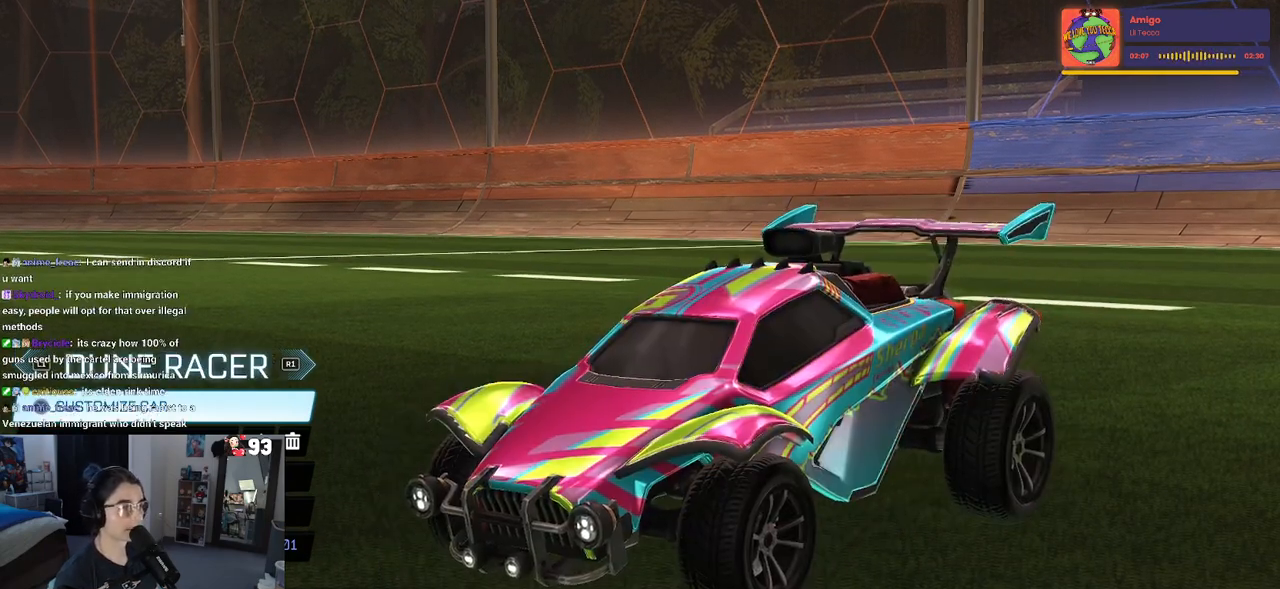
{"buttons": ["DPAD_UP"], "left_stick": "center", "right_stick": "center", "events": [[33, "L1", "down"], [183, "CIRCLE", "down"], [200, "L1", "up"], [300, "CIRCLE", "up"], [417, "DPAD_UP", "down"]]}
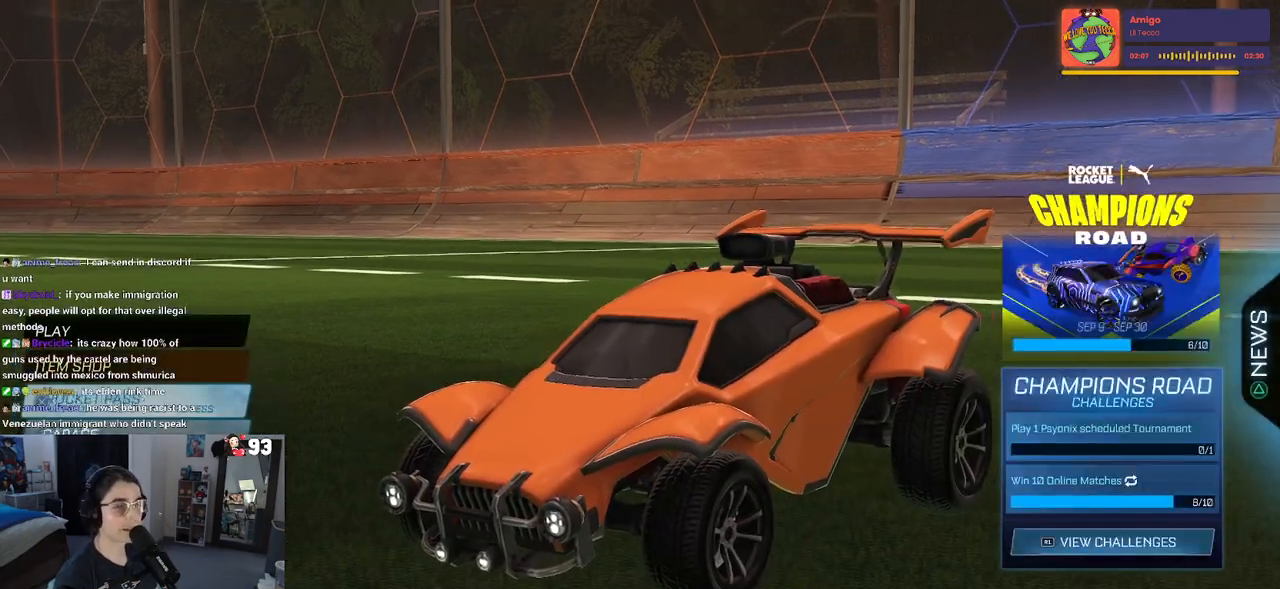
{"buttons": [], "left_stick": "center", "right_stick": "center", "events": [[17, "DPAD_UP", "up"], [100, "DPAD_UP", "down"], [333, "CROSS", "down"], [333, "DPAD_UP", "up"], [367, "CROSS", "up"]]}
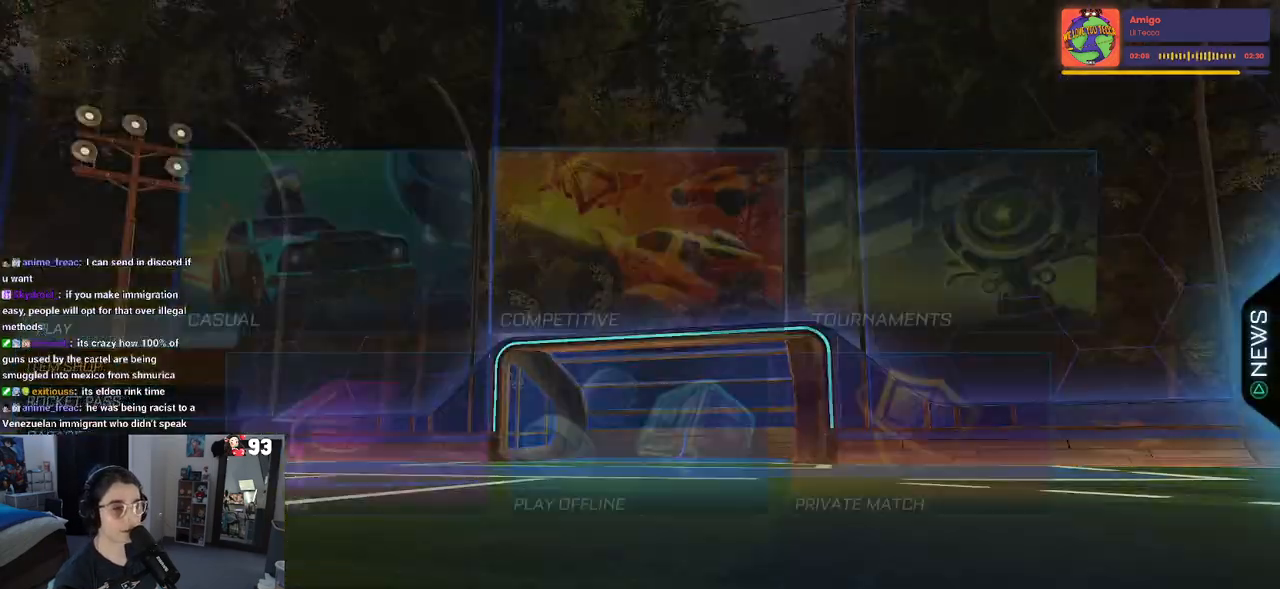
{"buttons": [], "left_stick": "center", "right_stick": "center", "events": [[350, "CROSS", "down"], [433, "CROSS", "up"]]}
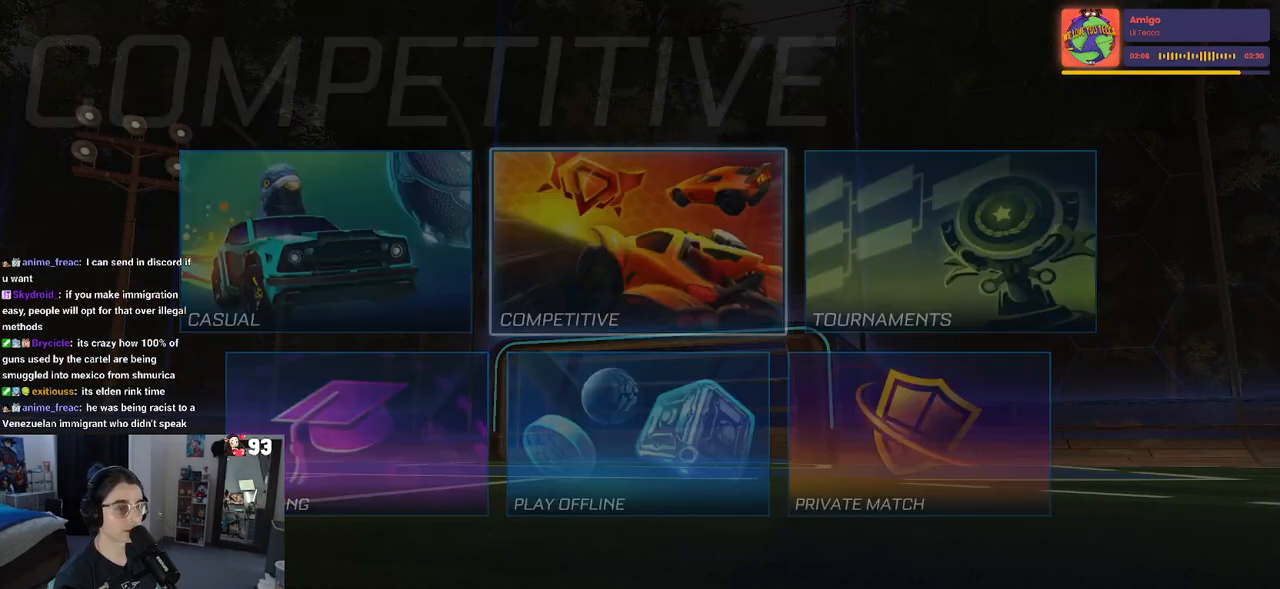
{"buttons": [], "left_stick": "center", "right_stick": "center", "events": []}
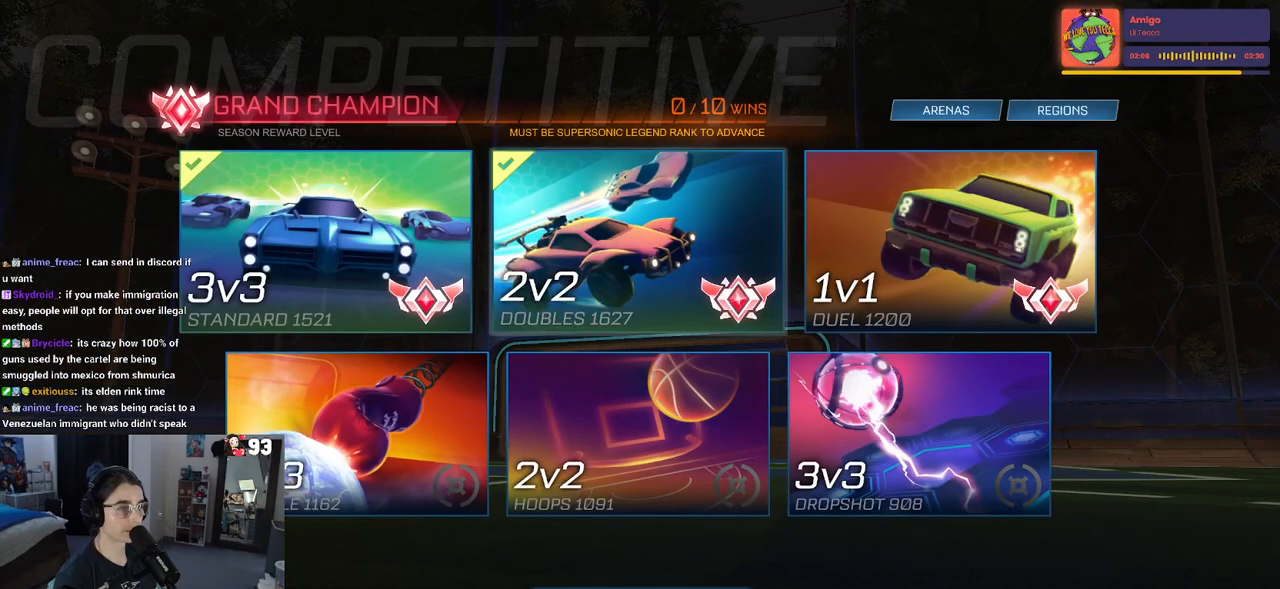
{"buttons": ["DPAD_DOWN"], "left_stick": "center", "right_stick": "center", "events": [[217, "DPAD_LEFT", "down"], [250, "DPAD_LEFT", "up"], [483, "DPAD_DOWN", "down"]]}
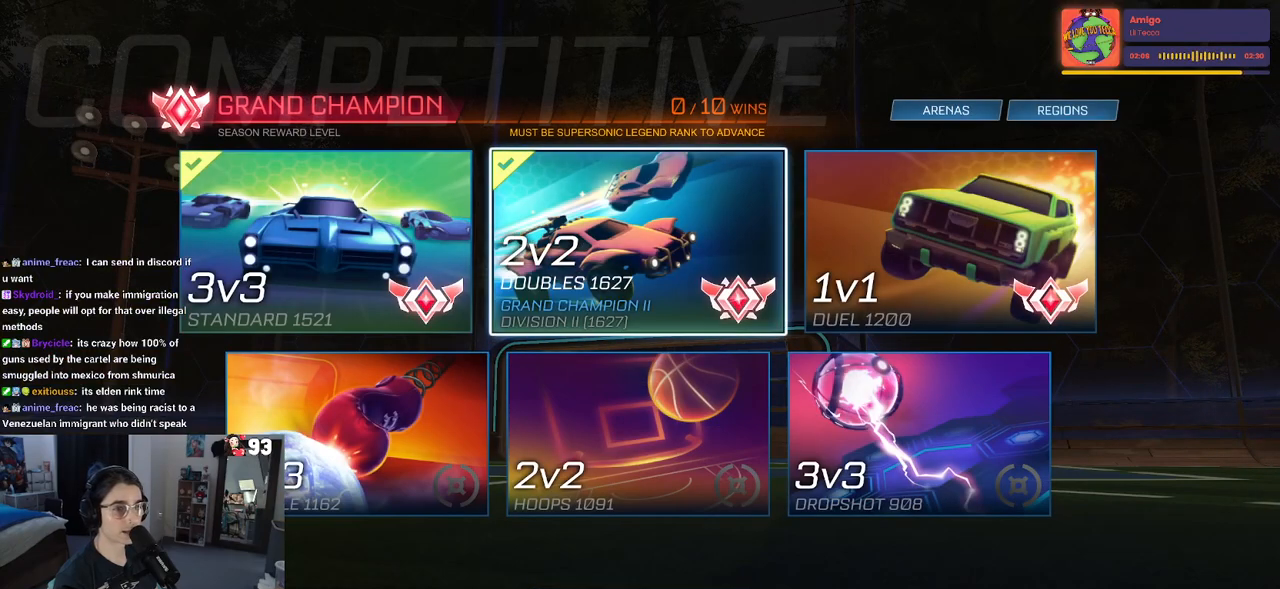
{"buttons": [], "left_stick": "center", "right_stick": "center", "events": [[83, "DPAD_DOWN", "up"], [267, "DPAD_DOWN", "down"], [300, "DPAD_DOWN", "up"], [383, "CROSS", "down"], [467, "CROSS", "up"]]}
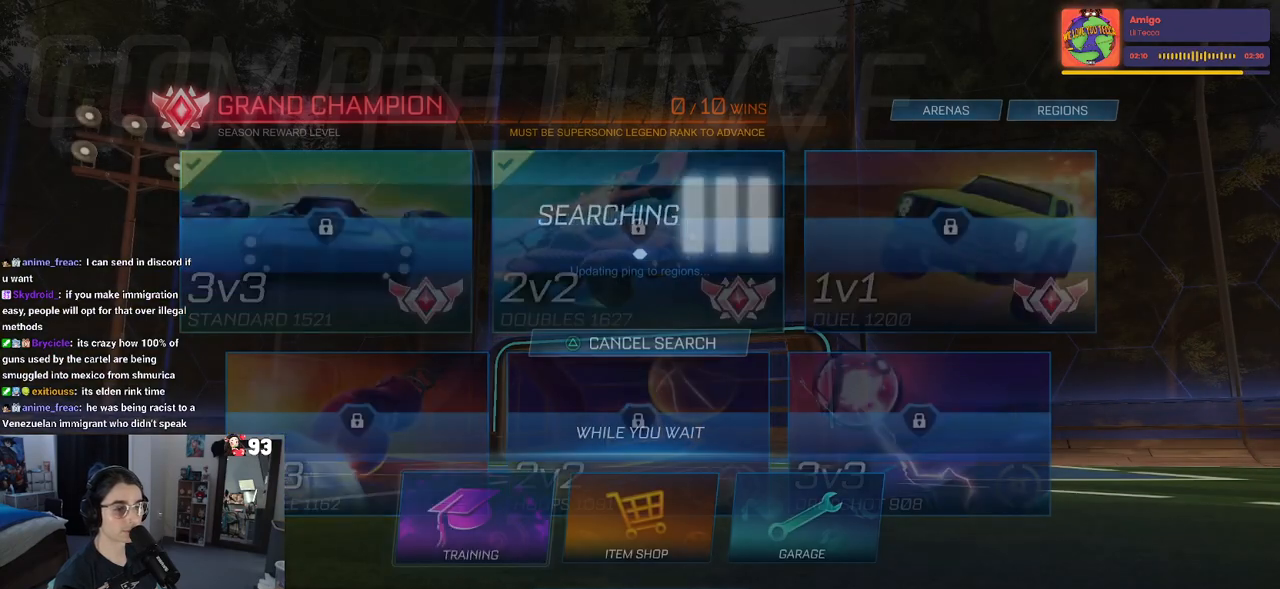
{"buttons": ["CIRCLE"], "left_stick": "center", "right_stick": "center", "events": [[383, "CIRCLE", "down"]]}
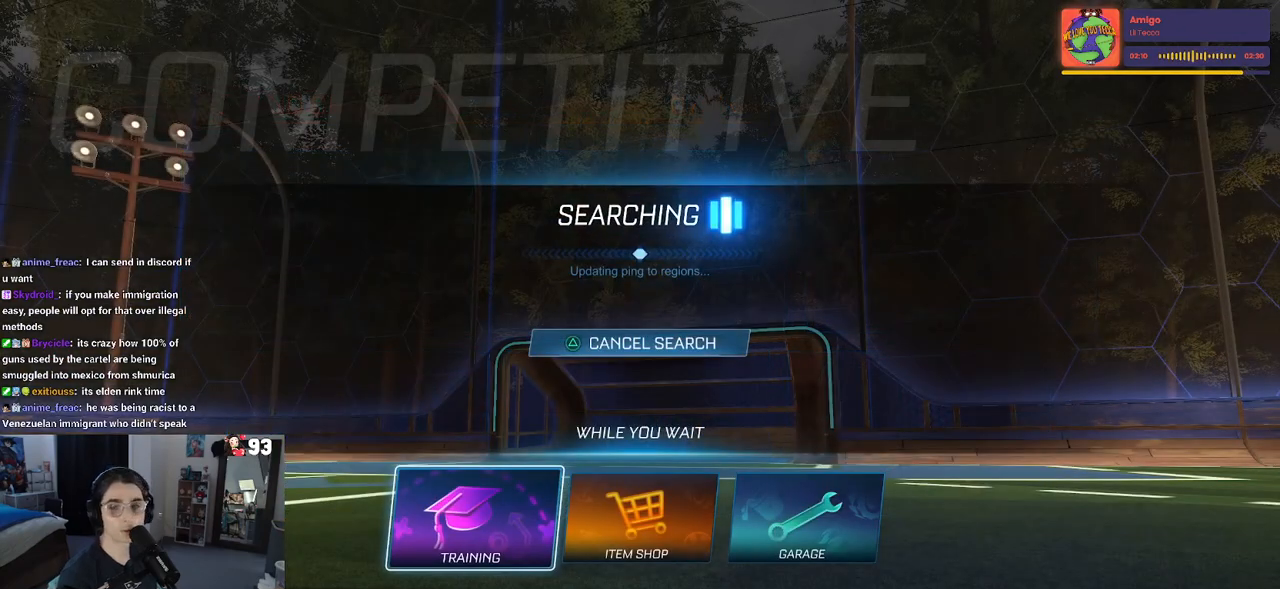
{"buttons": [], "left_stick": "center", "right_stick": "center", "events": [[17, "CIRCLE", "up"], [67, "CIRCLE", "down"], [183, "CIRCLE", "up"]]}